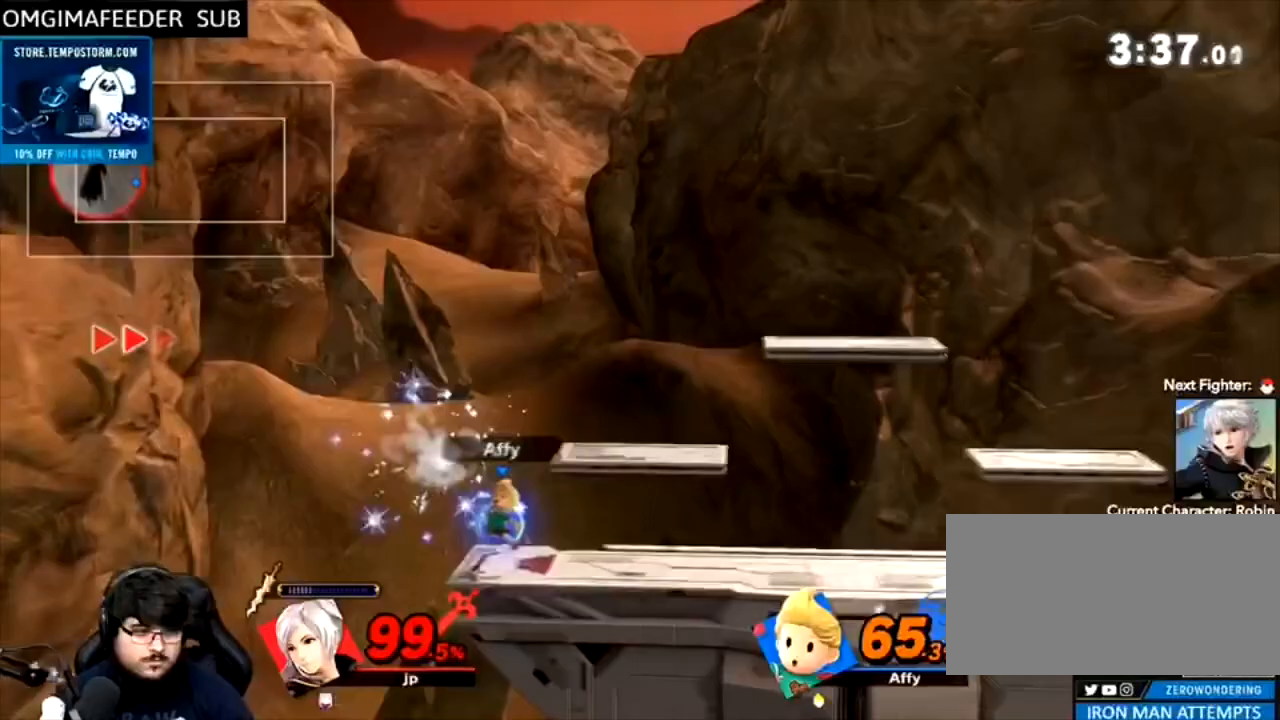
Gameplay with a controller (Nintendo layout); each line is a JSON object with the inputs held at the frame after it. "events" lists button and stick changes between this image and that frame as [ms after this image, input, new state], when the widget could be followed in between. Not read: L3 R3 Z.
{"buttons": [], "left_stick": "right", "right_stick": "center"}
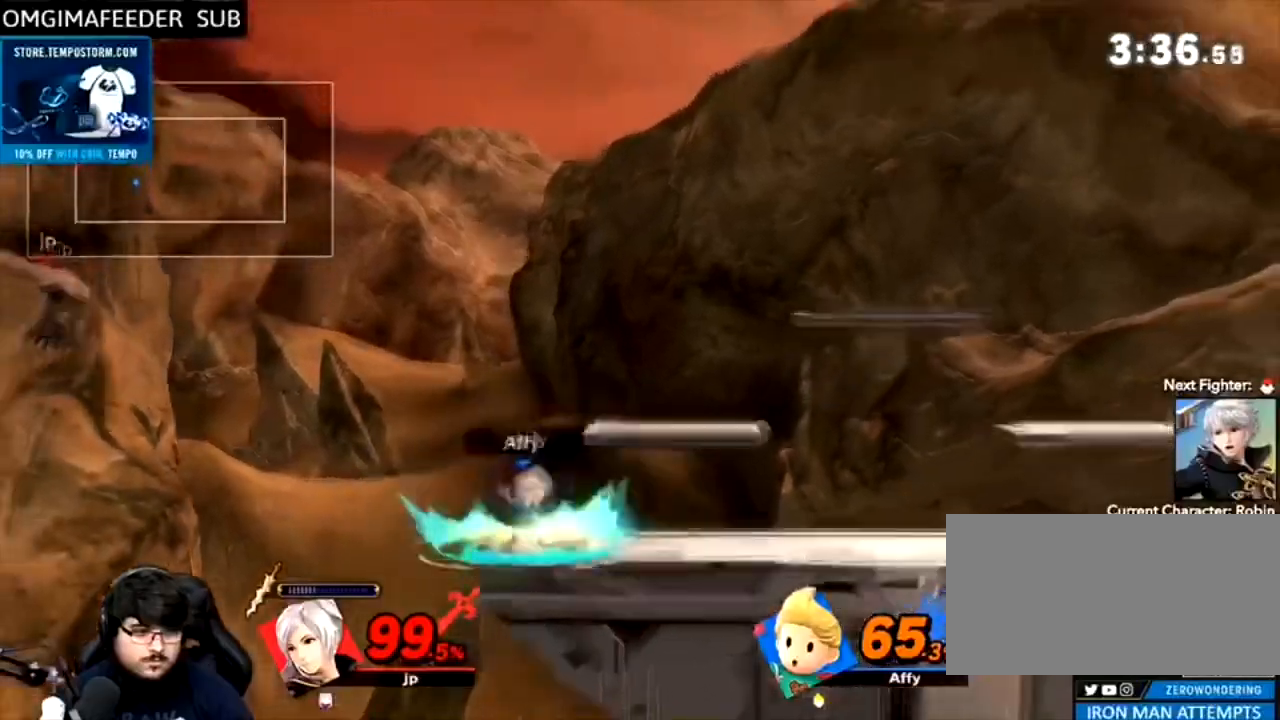
{"buttons": [], "left_stick": "right", "right_stick": "center", "events": []}
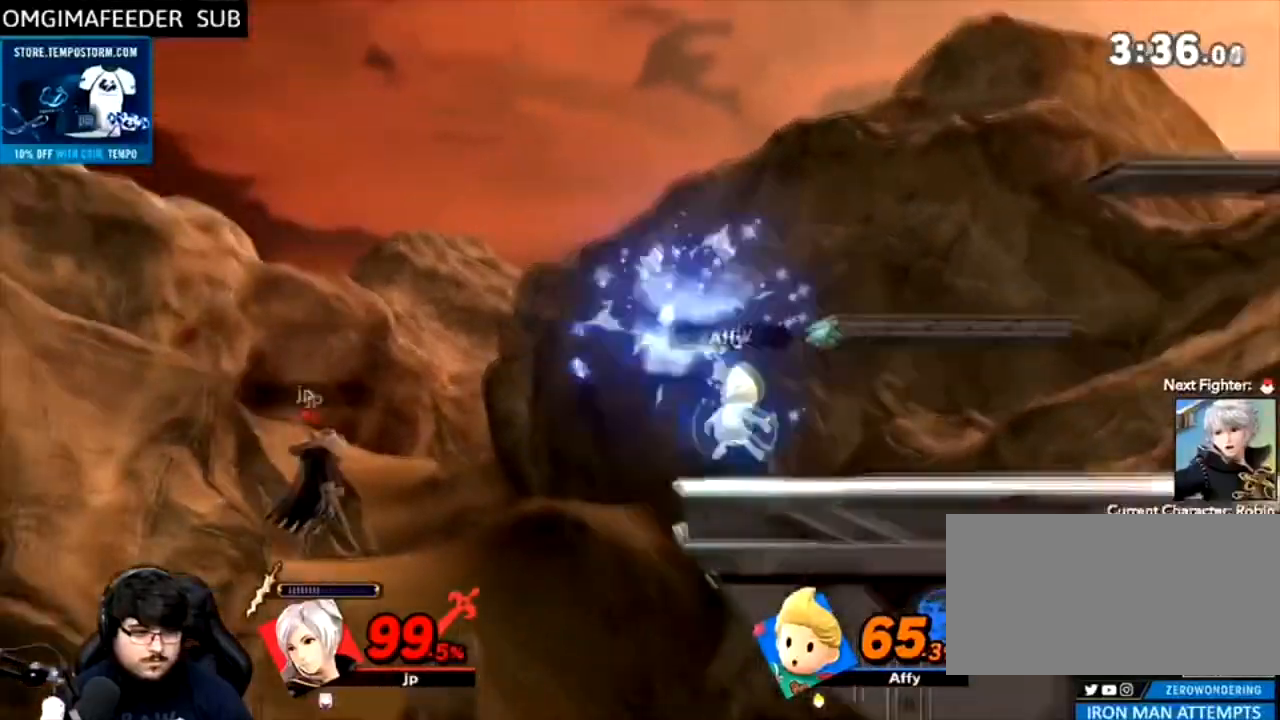
{"buttons": ["B"], "left_stick": "up-right", "right_stick": "center", "events": [[333, "left_stick", "up-right"], [400, "B", "down"]]}
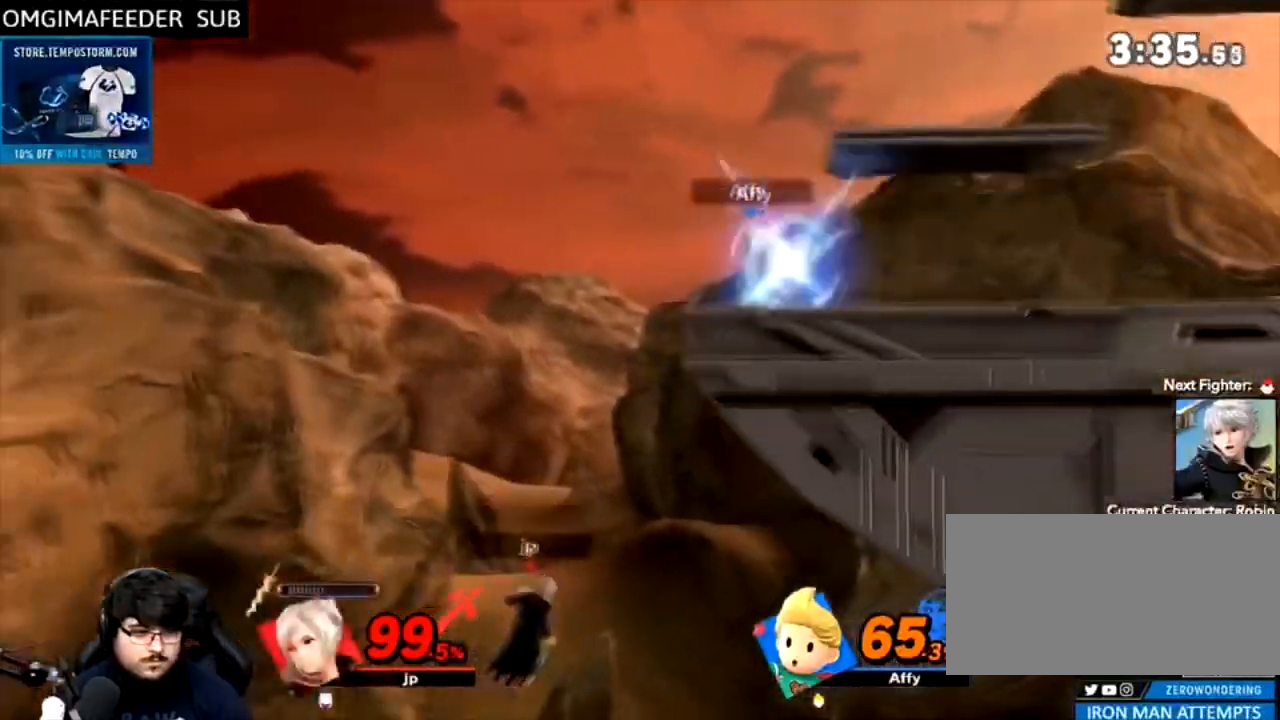
{"buttons": ["B"], "left_stick": "up-right", "right_stick": "center", "events": []}
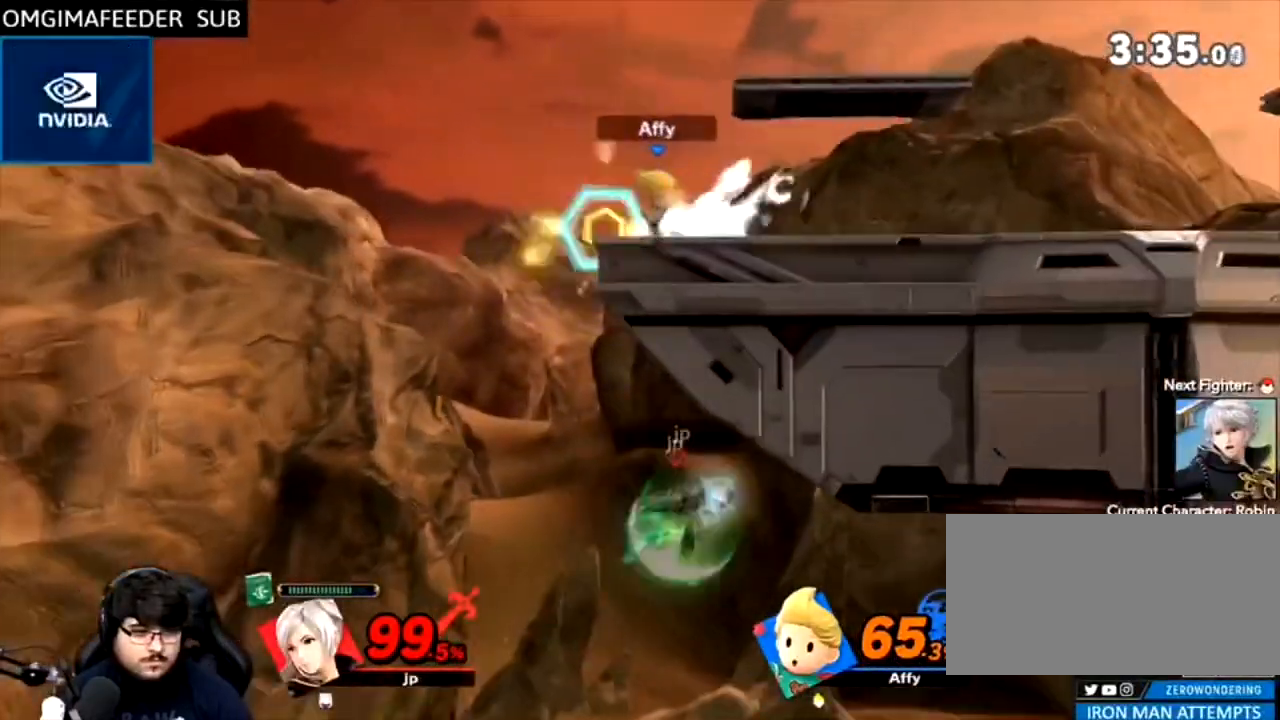
{"buttons": ["L1"], "left_stick": "right", "right_stick": "center", "events": [[200, "B", "up"], [367, "left_stick", "center"], [433, "L1", "down"], [500, "left_stick", "right"]]}
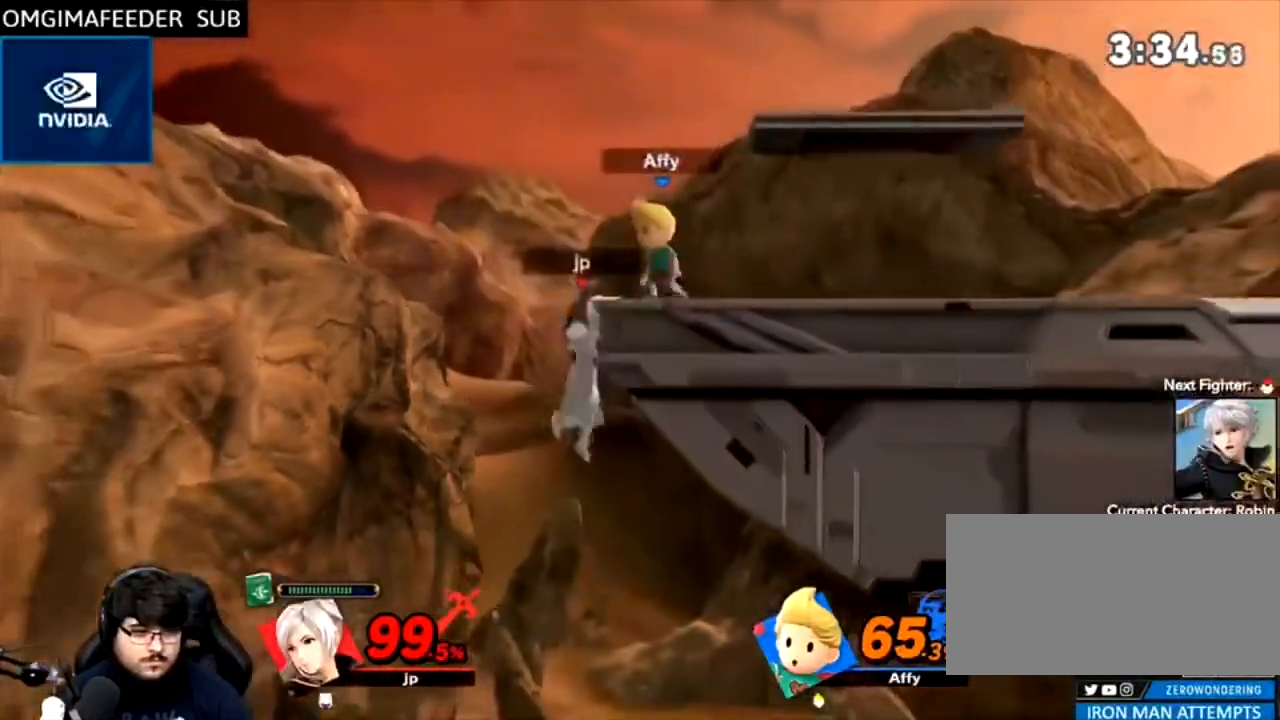
{"buttons": [], "left_stick": "right", "right_stick": "center", "events": [[33, "L1", "up"]]}
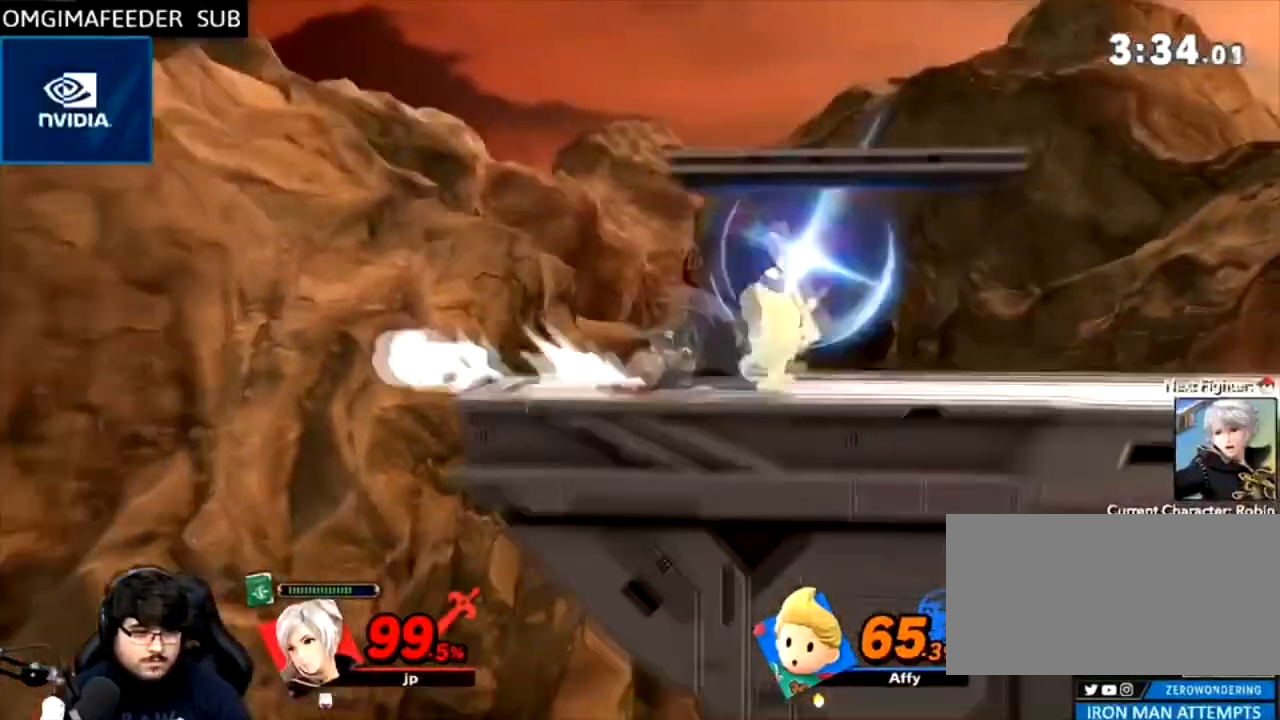
{"buttons": ["L1"], "left_stick": "center", "right_stick": "center", "events": [[67, "L1", "down"], [367, "left_stick", "center"]]}
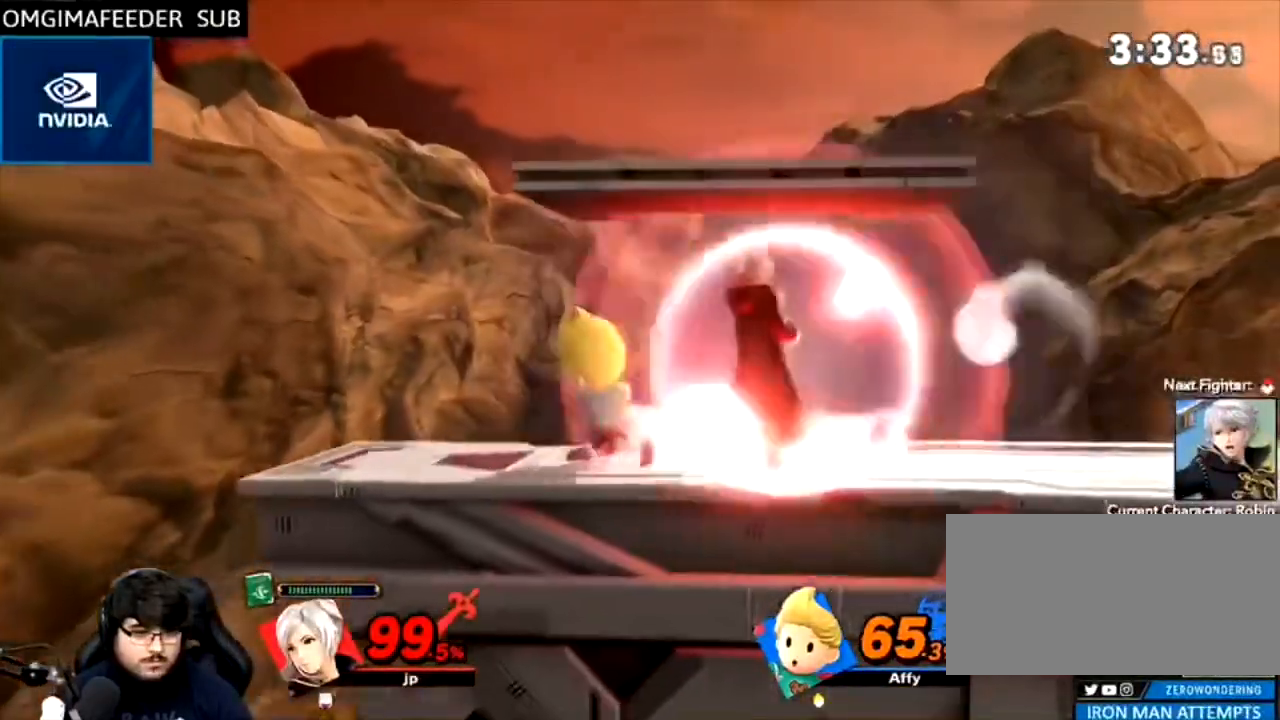
{"buttons": [], "left_stick": "right", "right_stick": "left"}
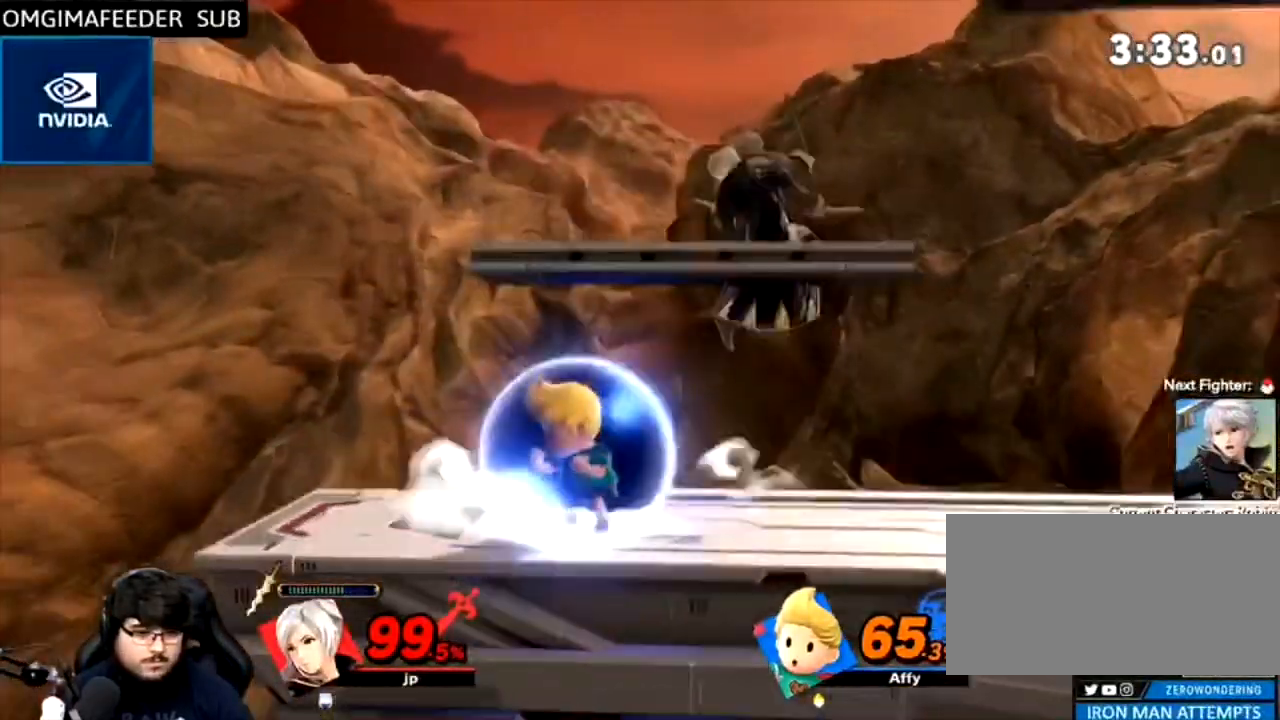
{"buttons": [], "left_stick": "right", "right_stick": "center", "events": [[133, "left_stick", "center"], [133, "right_stick", "center"], [233, "left_stick", "right"]]}
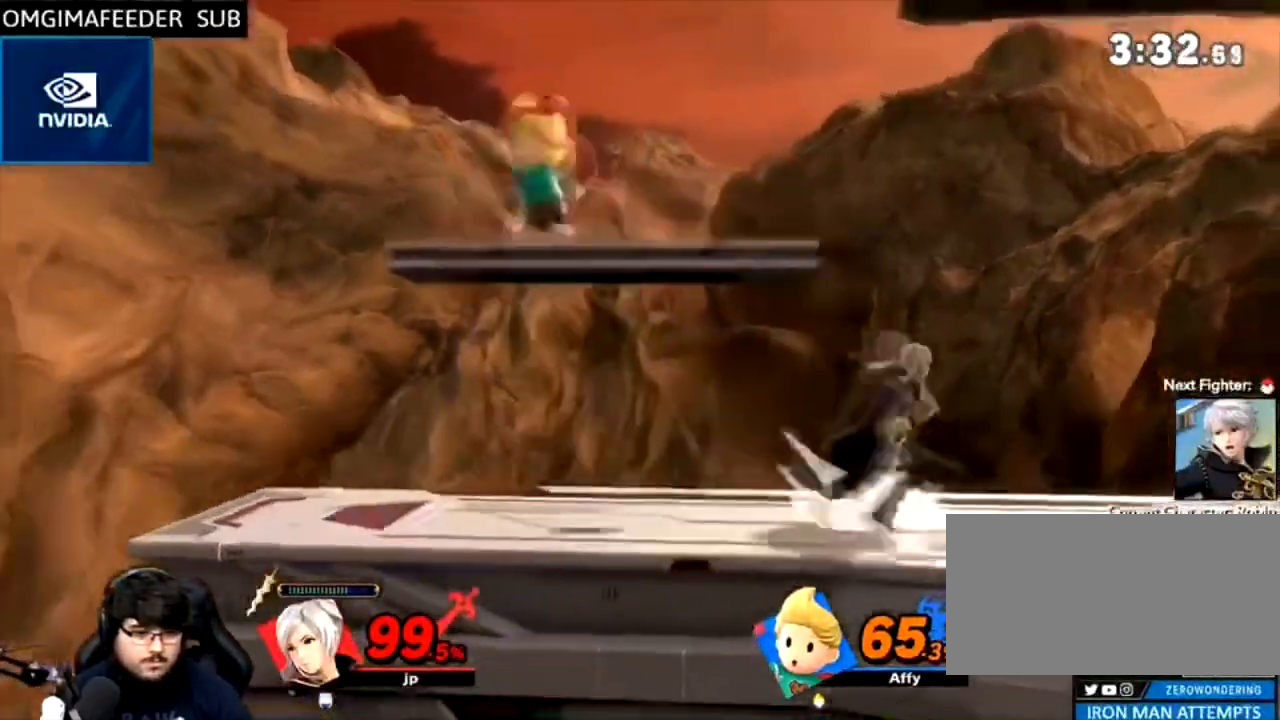
{"buttons": ["B"], "left_stick": "right", "right_stick": "center", "events": [[33, "left_stick", "left"], [67, "B", "down"], [133, "START", "down"], [200, "START", "up"], [233, "left_stick", "center"], [433, "left_stick", "right"]]}
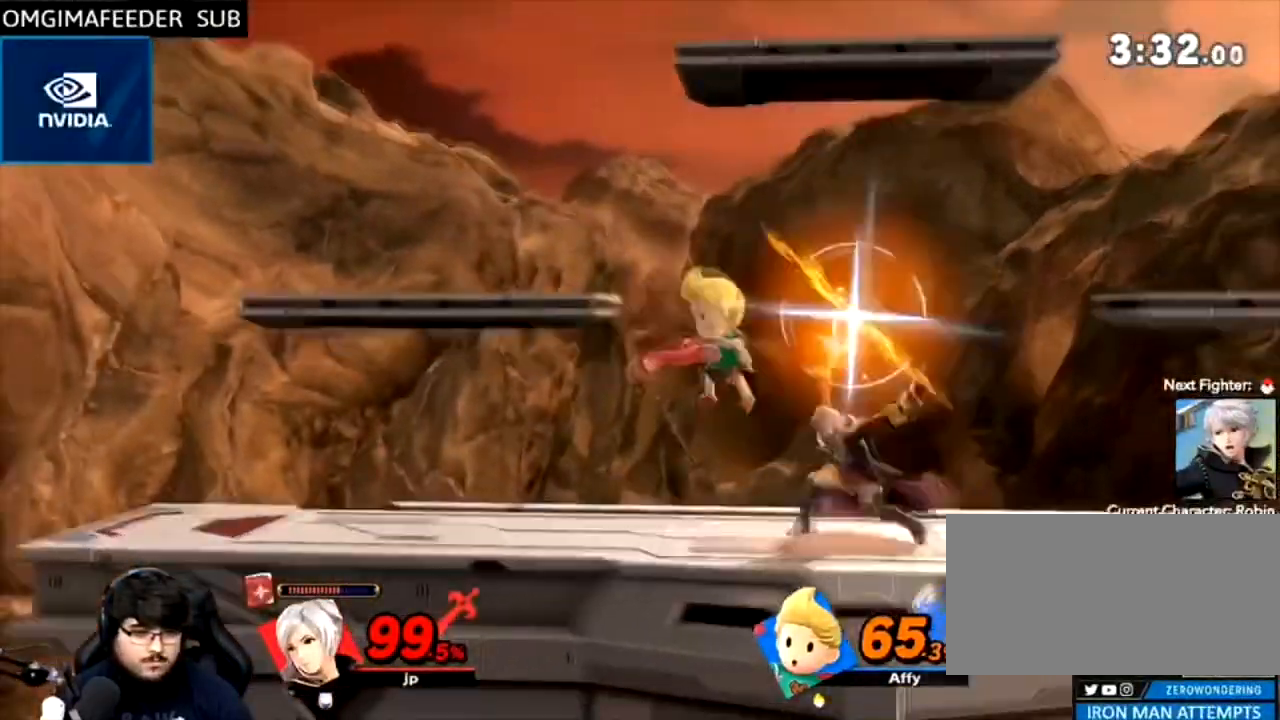
{"buttons": ["R1"], "left_stick": "center", "right_stick": "center", "events": [[200, "B", "up"], [200, "left_stick", "center"], [433, "R1", "down"]]}
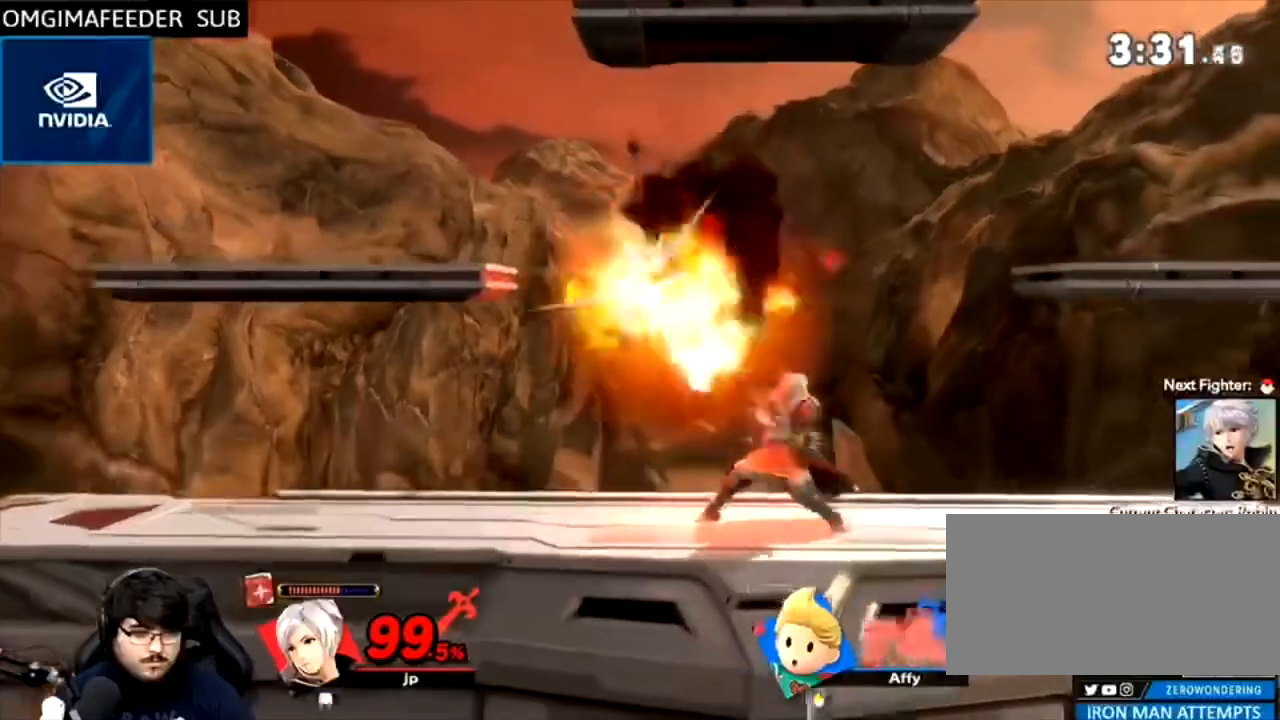
{"buttons": [], "left_stick": "up-left", "right_stick": "center", "events": [[33, "left_stick", "up"], [100, "A", "down"], [100, "R1", "up"], [167, "left_stick", "up-left"], [200, "A", "up"]]}
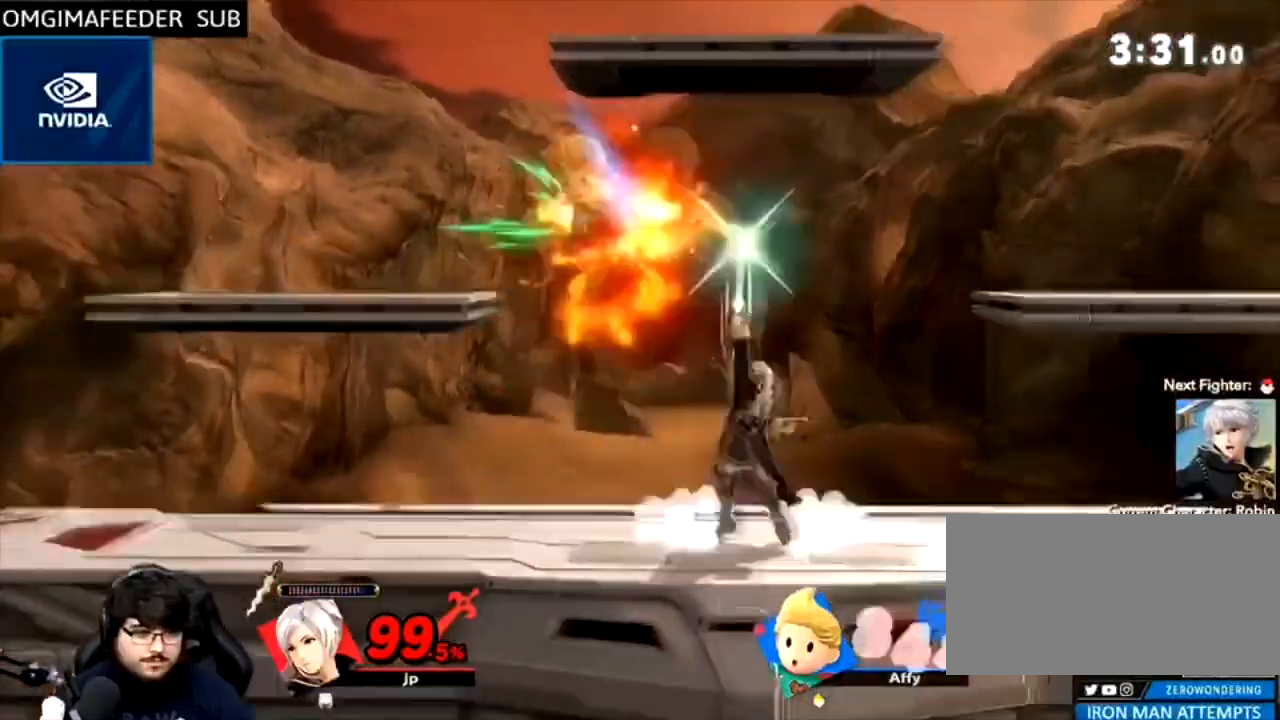
{"buttons": [], "left_stick": "center", "right_stick": "center", "events": [[467, "left_stick", "center"]]}
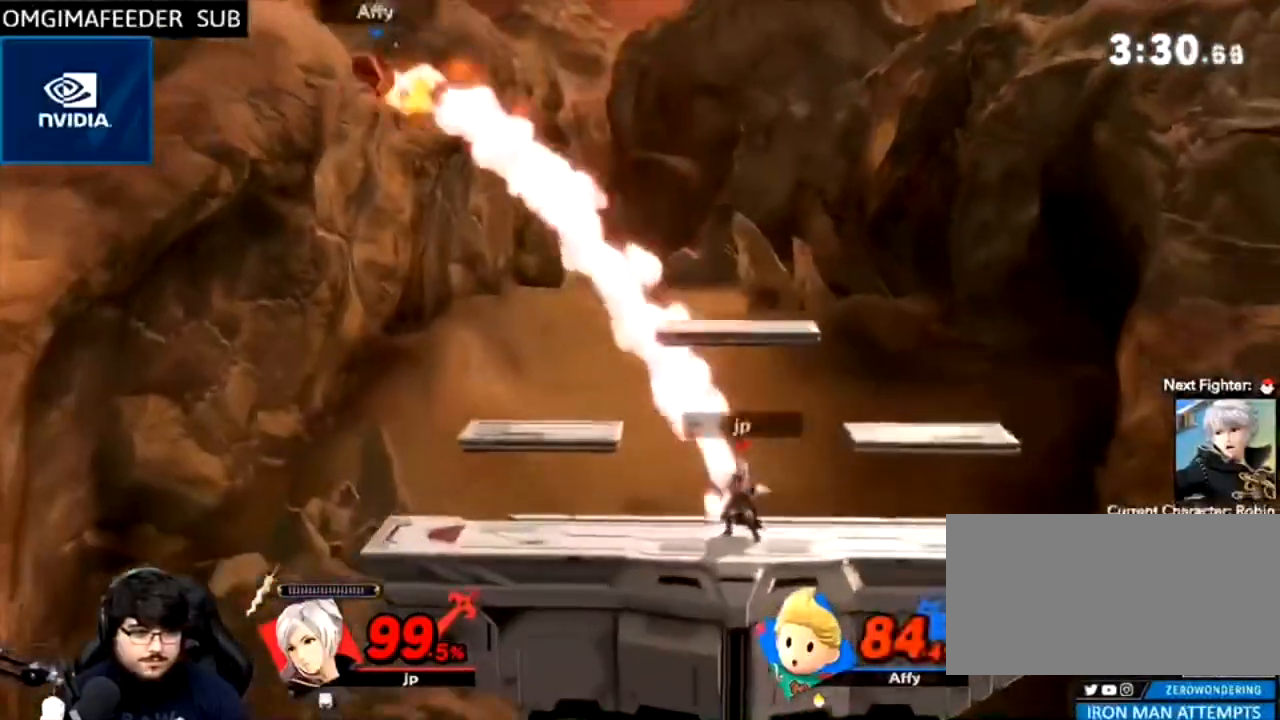
{"buttons": ["Y"], "left_stick": "left", "right_stick": "center"}
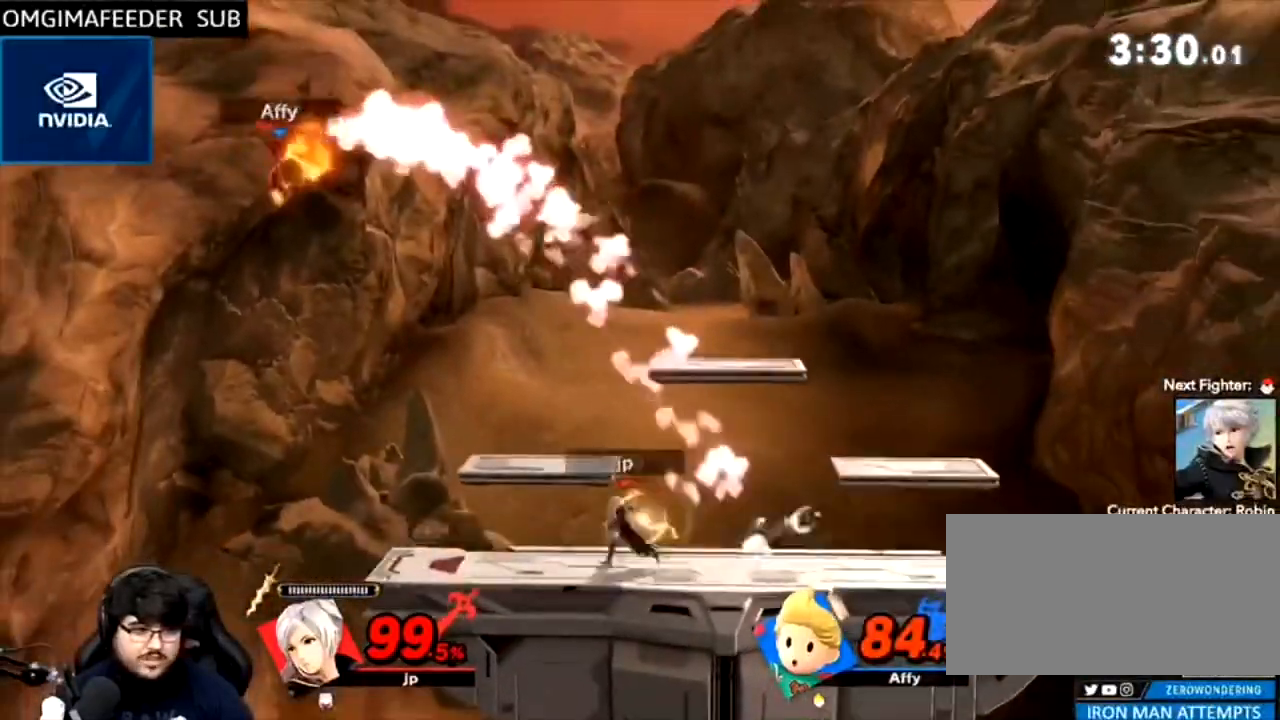
{"buttons": ["B"], "left_stick": "right", "right_stick": "center", "events": [[67, "Y", "up"], [100, "Y", "down"], [133, "A", "down"], [200, "X", "down"], [267, "X", "up"], [333, "A", "up"], [333, "Y", "up"], [433, "B", "down"], [500, "left_stick", "right"]]}
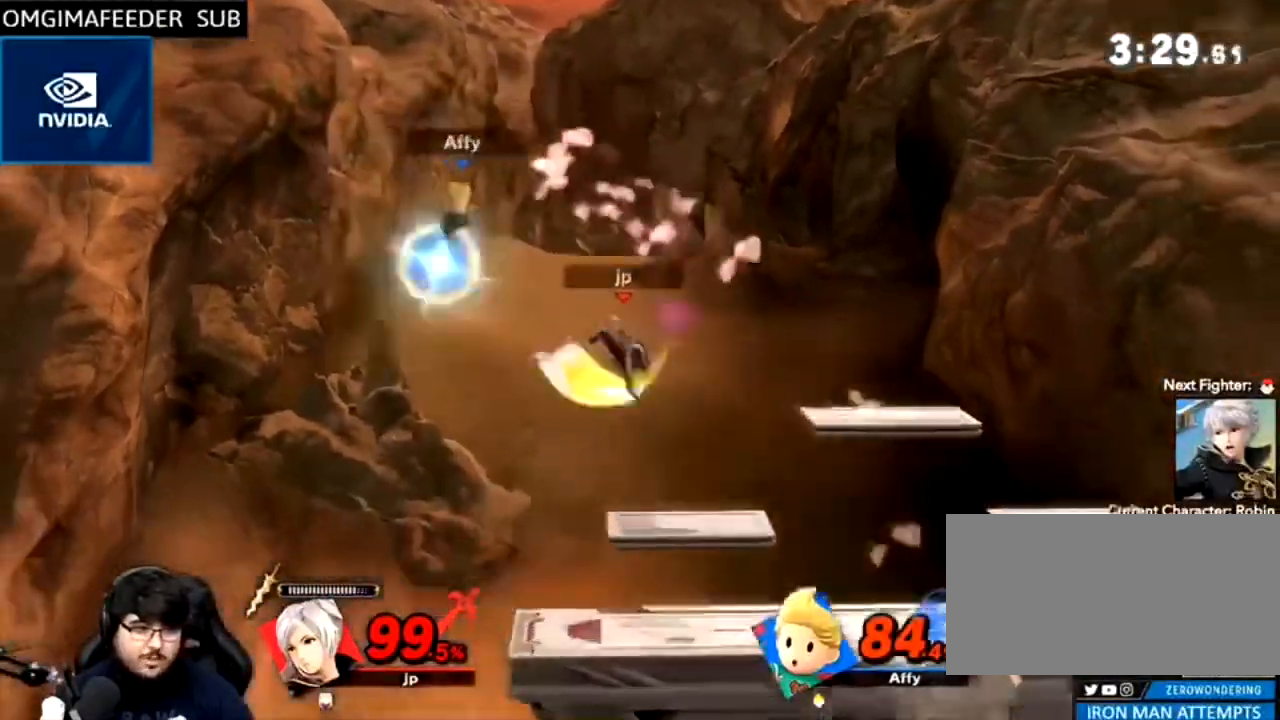
{"buttons": [], "left_stick": "down-right", "right_stick": "center", "events": [[33, "B", "up"], [267, "A", "down"], [267, "B", "down"], [267, "left_stick", "down"], [333, "A", "up"], [333, "B", "up"], [333, "left_stick", "down-right"]]}
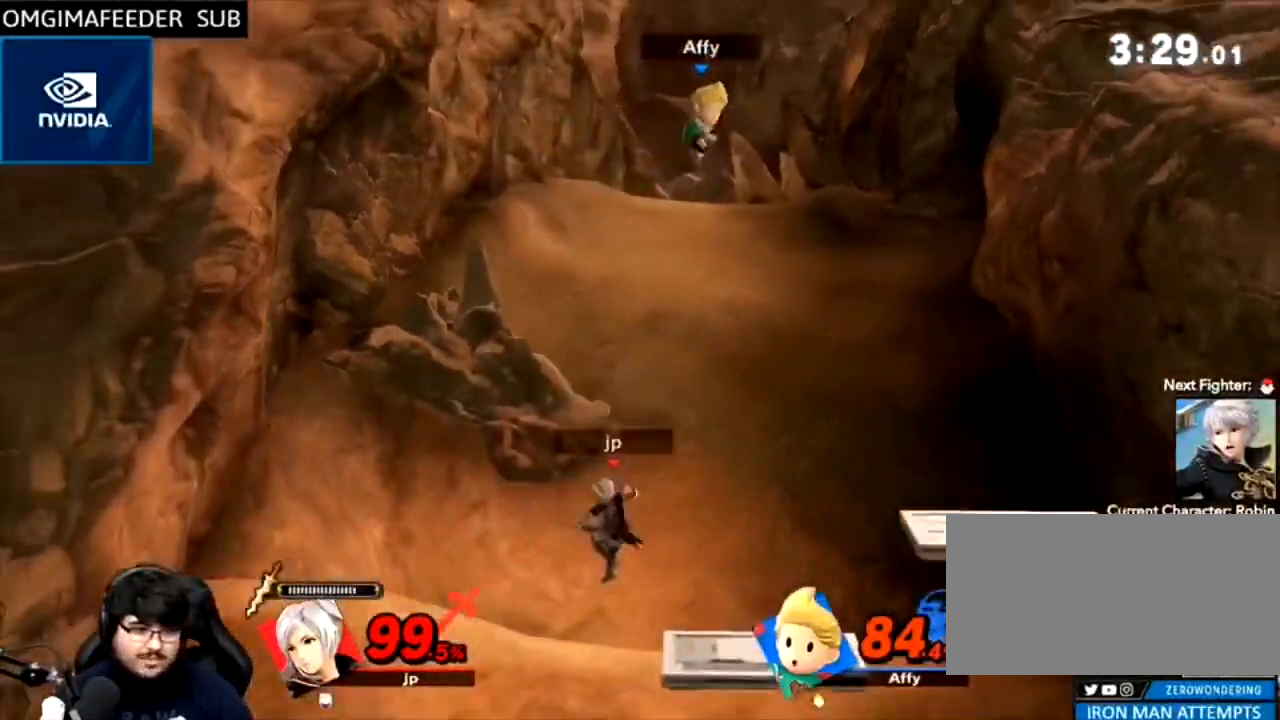
{"buttons": ["A", "Y"], "left_stick": "right", "right_stick": "center", "events": [[100, "left_stick", "center"], [167, "B", "down"], [167, "left_stick", "right"], [200, "A", "down"], [233, "B", "up"], [267, "A", "up"], [433, "Y", "down"], [500, "A", "down"]]}
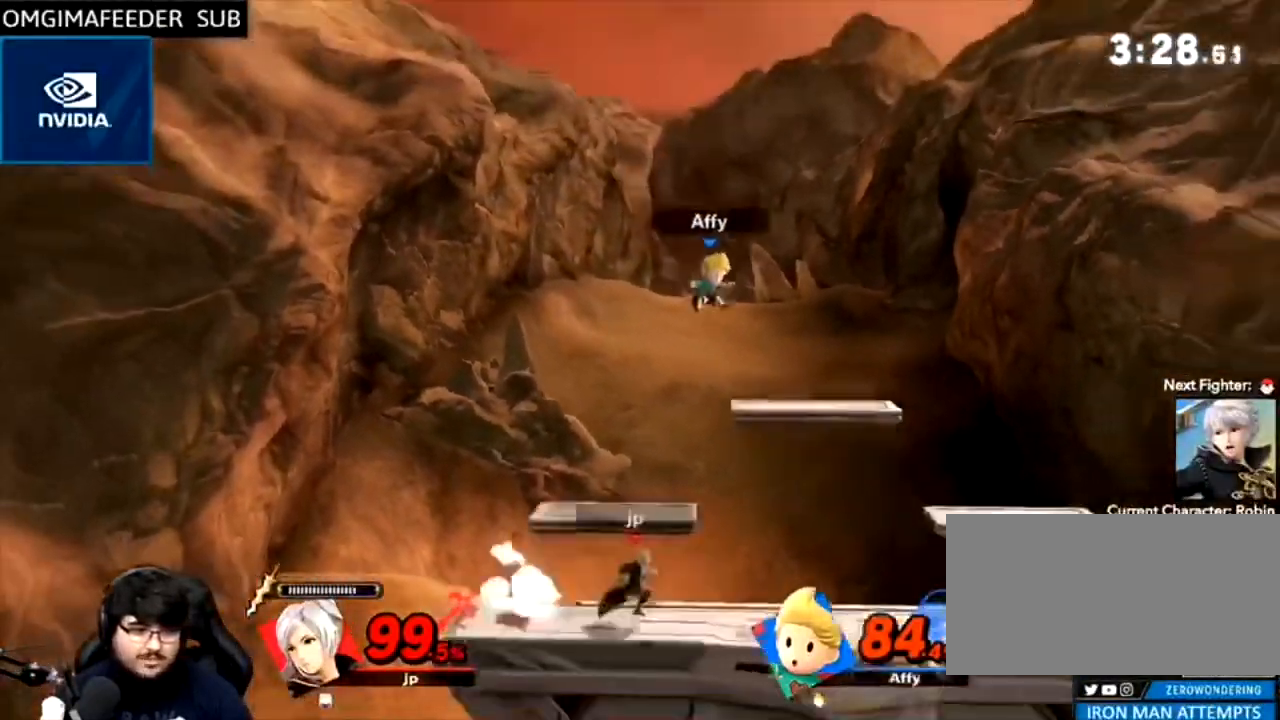
{"buttons": [], "left_stick": "right", "right_stick": "center"}
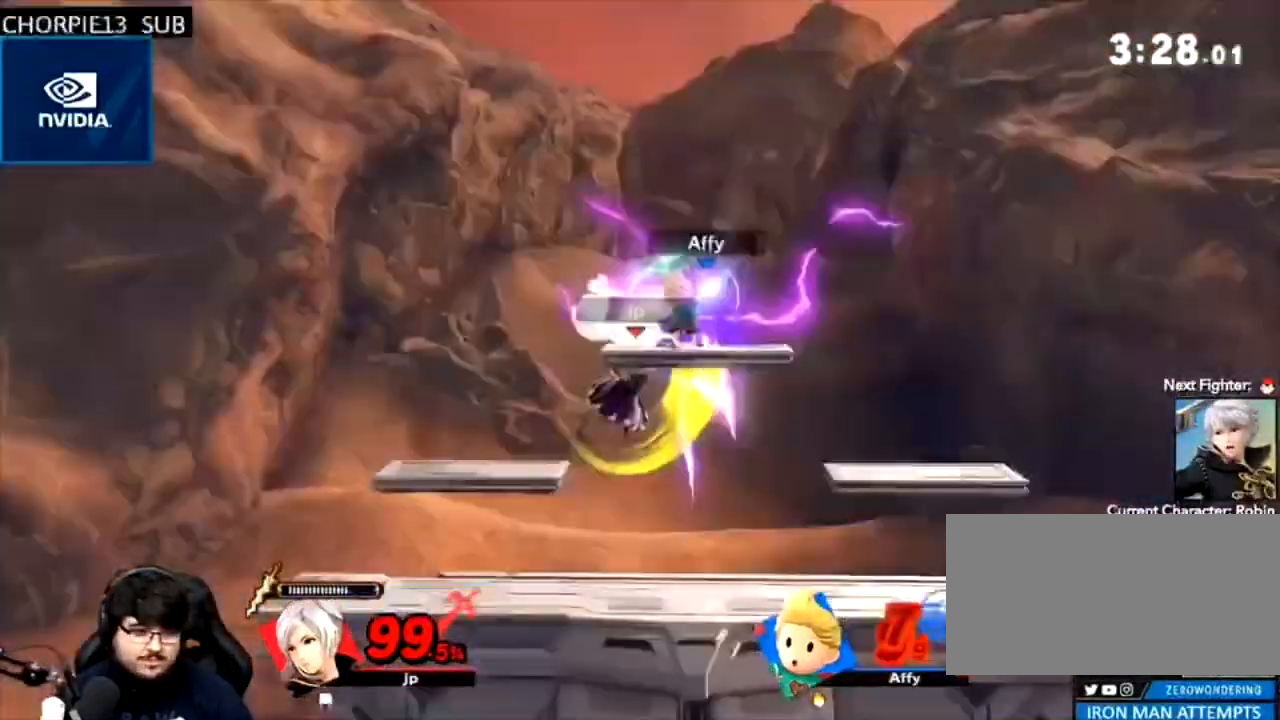
{"buttons": [], "left_stick": "center", "right_stick": "center", "events": [[267, "left_stick", "down-right"], [433, "left_stick", "center"]]}
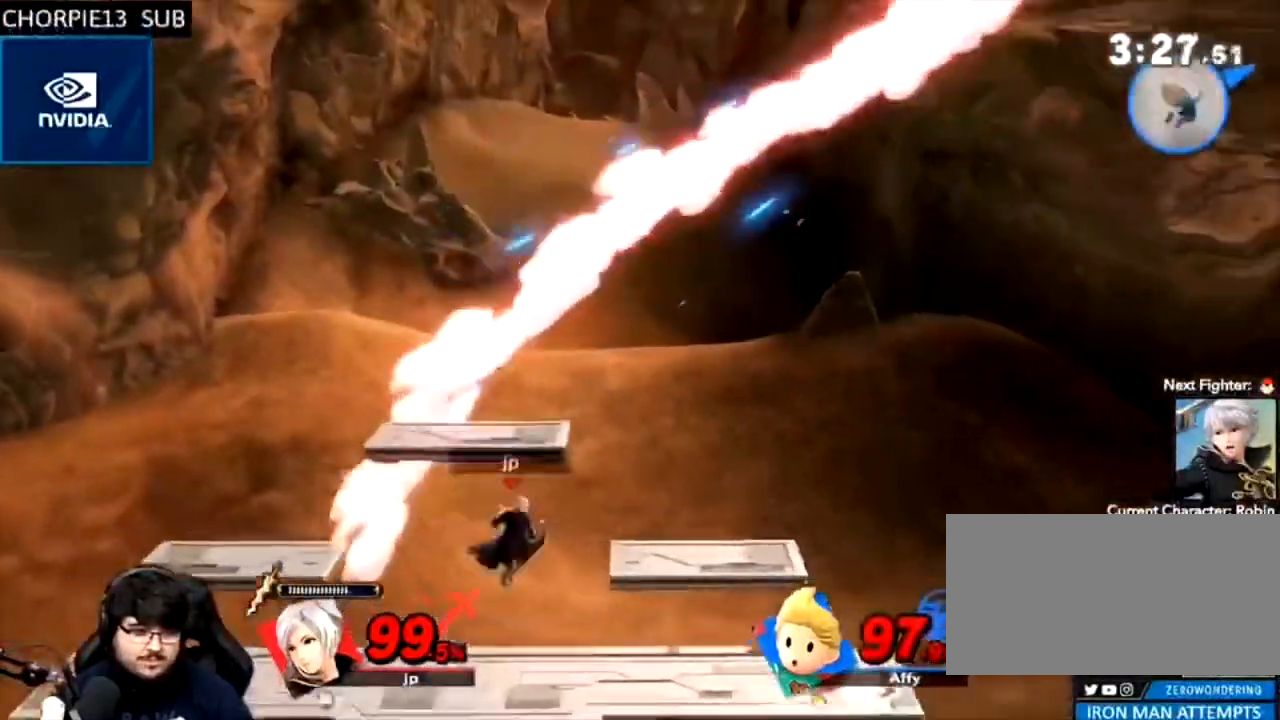
{"buttons": [], "left_stick": "right", "right_stick": "center", "events": [[67, "left_stick", "right"]]}
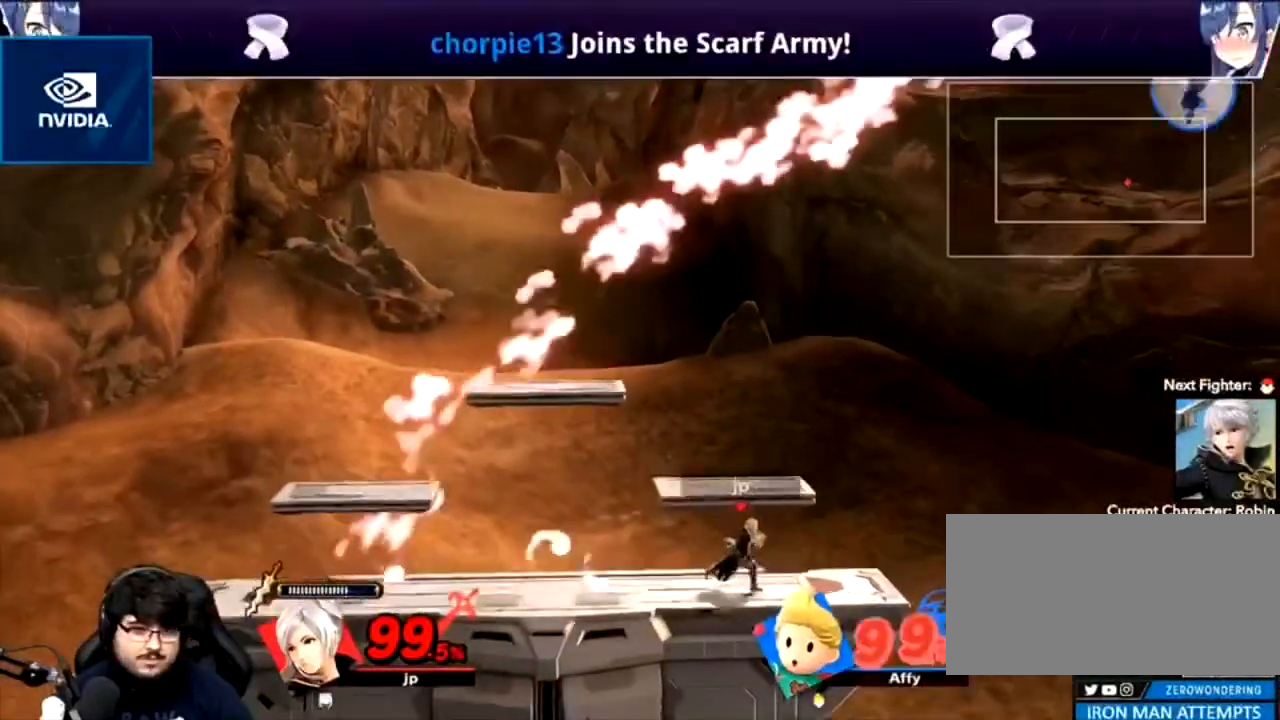
{"buttons": [], "left_stick": "right", "right_stick": "center", "events": [[200, "Y", "down"], [433, "Y", "up"]]}
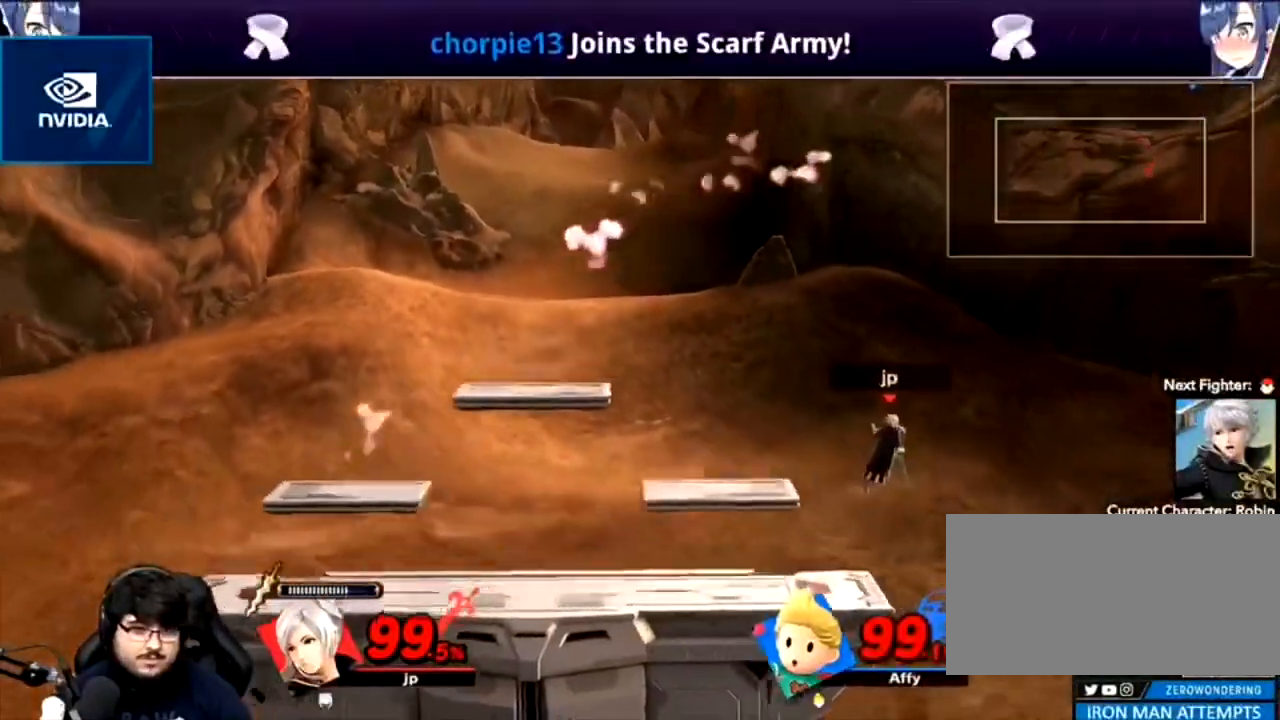
{"buttons": [], "left_stick": "left", "right_stick": "center", "events": [[67, "left_stick", "center"], [167, "left_stick", "left"], [333, "Y", "down"], [400, "Y", "up"]]}
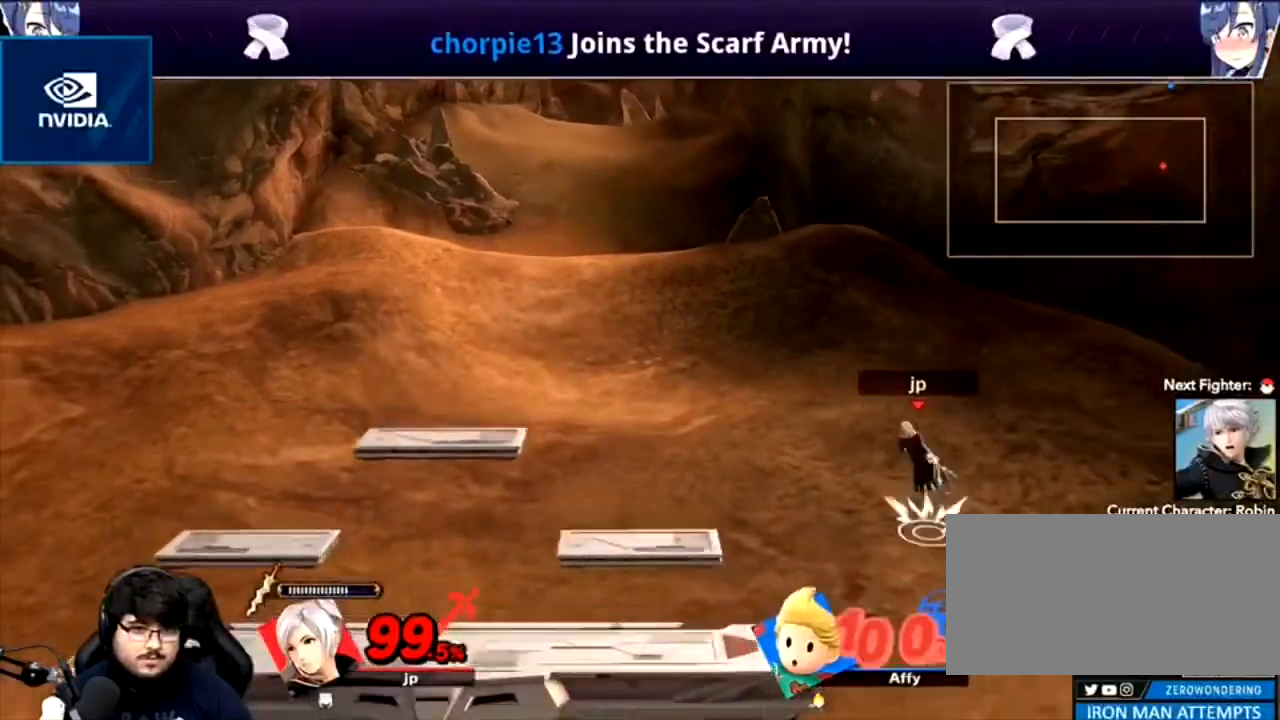
{"buttons": [], "left_stick": "down", "right_stick": "center", "events": [[367, "left_stick", "down"]]}
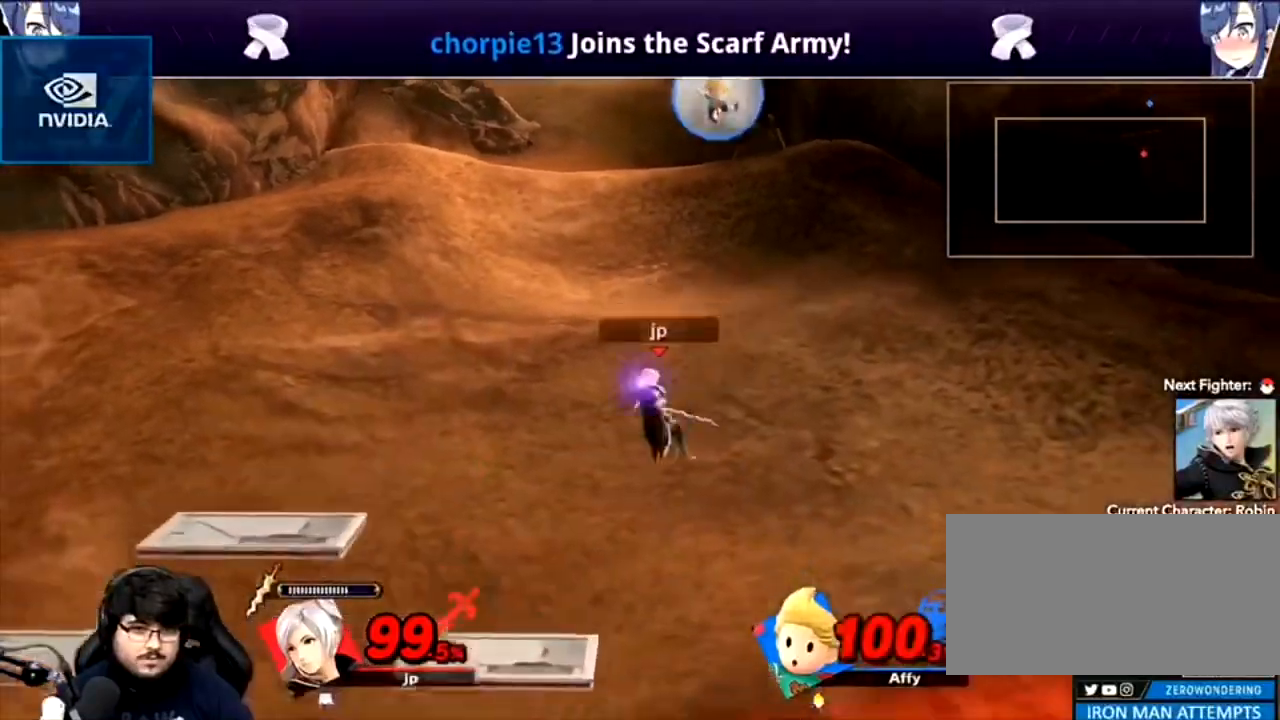
{"buttons": [], "left_stick": "left", "right_stick": "center", "events": [[67, "left_stick", "center"], [267, "Y", "down"], [333, "left_stick", "left"], [400, "Y", "up"]]}
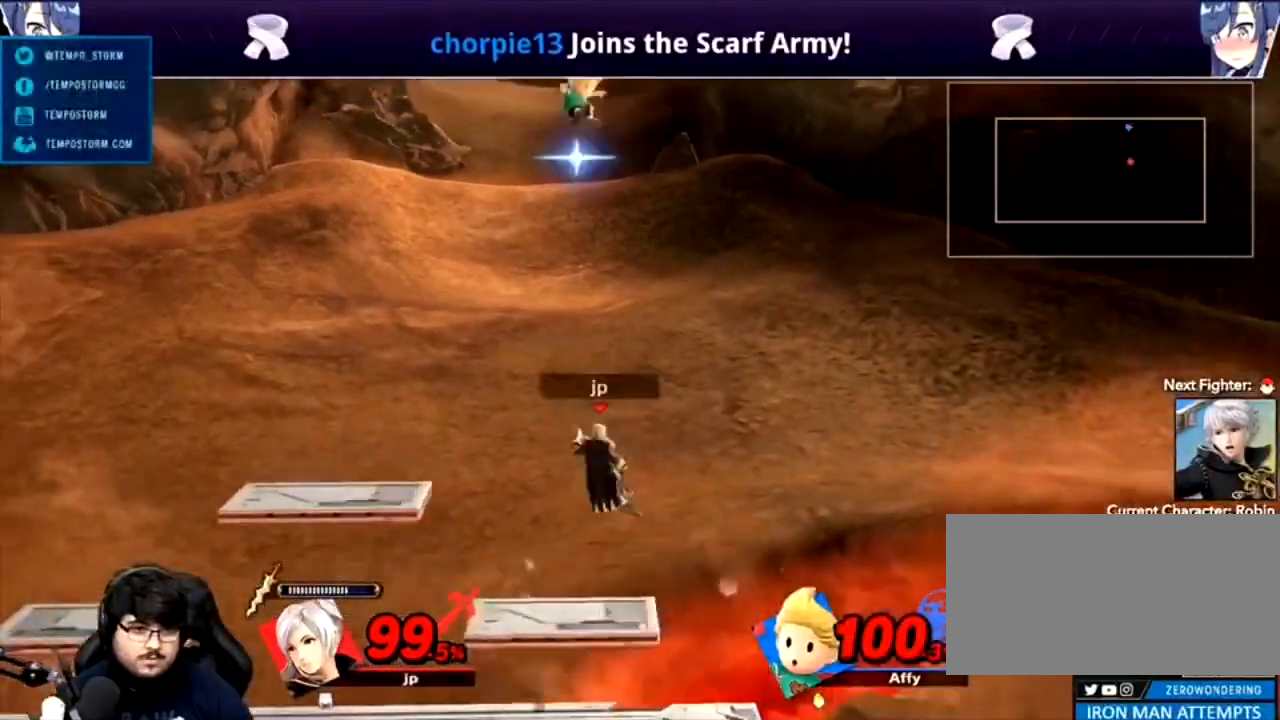
{"buttons": [], "left_stick": "left", "right_stick": "center", "events": [[33, "A", "down"], [33, "Y", "down"], [33, "left_stick", "up"], [67, "X", "down"], [167, "X", "up"], [167, "left_stick", "left"], [200, "A", "up"], [200, "Y", "up"]]}